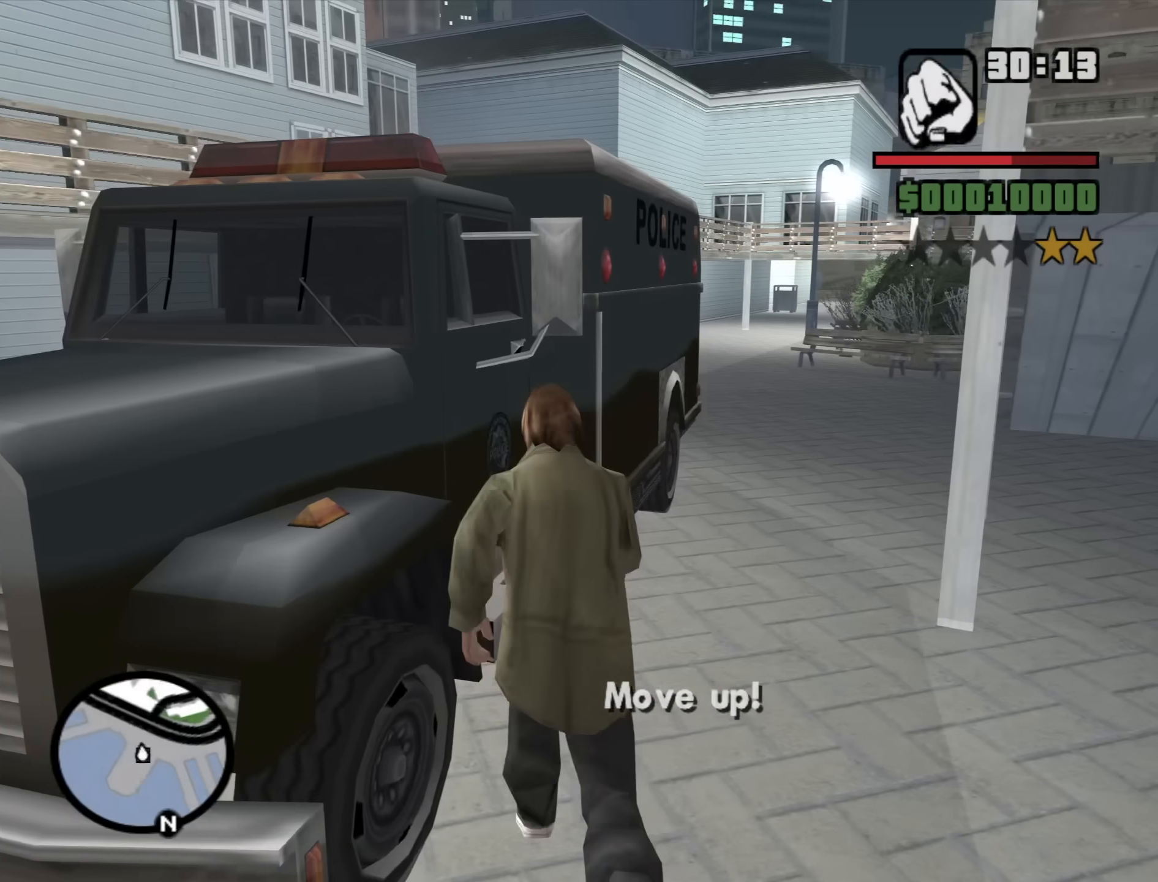
Gameplay with keyboard and mouse; each line is a JSON object with the keys and mouse buttons held at the frame after it. "events" lists presses ("down") and releases ("up") of "1", "2", "3", "4", "5", "6", "a", "alt", "b", "c", "ctrl", "d", "down", "e", "escape", "f", "f1", "f2", "f3", "g", "h", "left", "n", "num2", "num8", "q", "r", "right", "s", "shift", "space", "t", "tab", "up", "v", "w", "x", "y", "z", "mouse_left", "mouse_middle", "mouse_right", "mouse_wheel_up" and "mouse_wheel_down" between this image and that frame as [ms after this image, input, new state], when the widget could be followed in between. "mouse_left", "mouse_middle", "mouse_right", "mouse_wheel_up", "mouse_wheel_down" = the "left", "middle", "right", "wheel_up", "wheel_down" buttons of the "mouse" list. No other keys are recorded. Mouse movement is not recorded.
{"keys": ["space", "w"], "mouse": [], "events": [[133, "d", "up"], [317, "space", "down"], [417, "space", "up"], [500, "space", "down"]]}
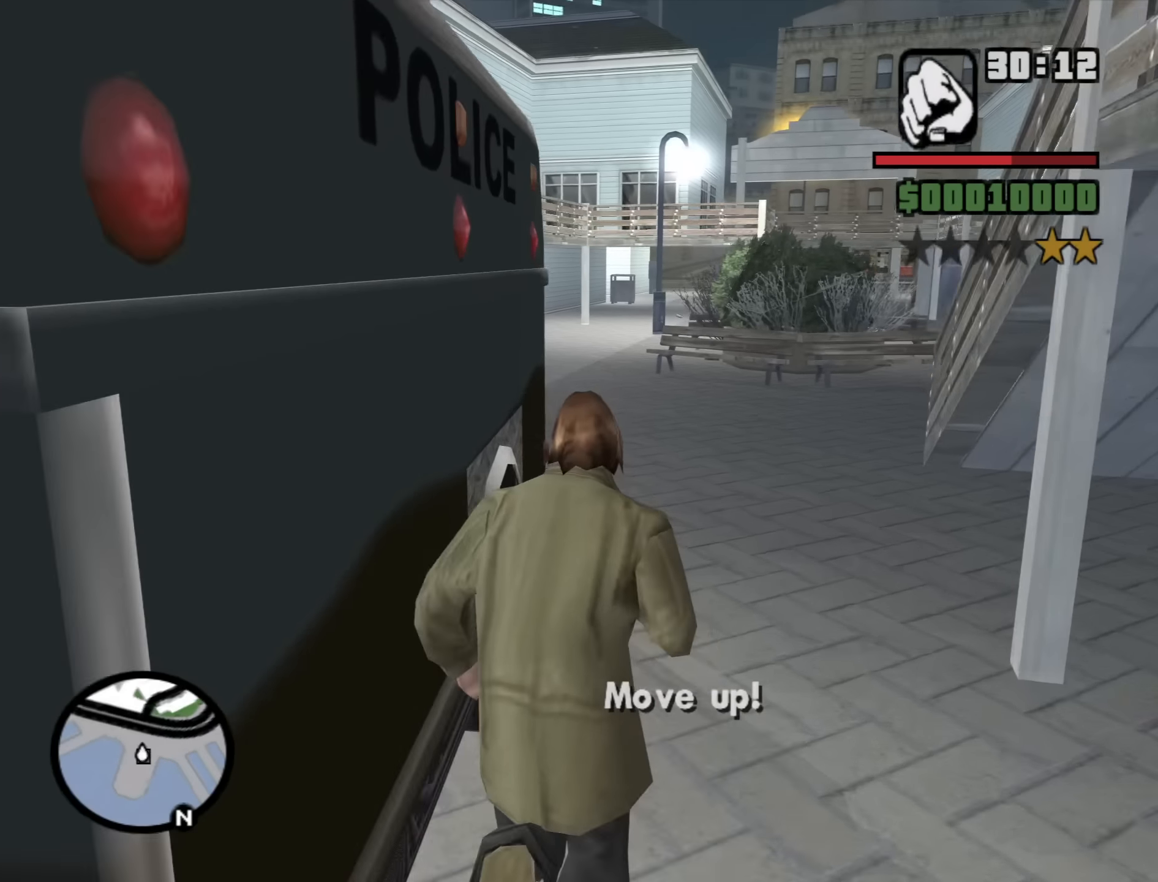
{"keys": ["space", "w"], "mouse": [], "events": [[100, "space", "up"], [233, "space", "down"], [283, "space", "up"], [467, "space", "down"]]}
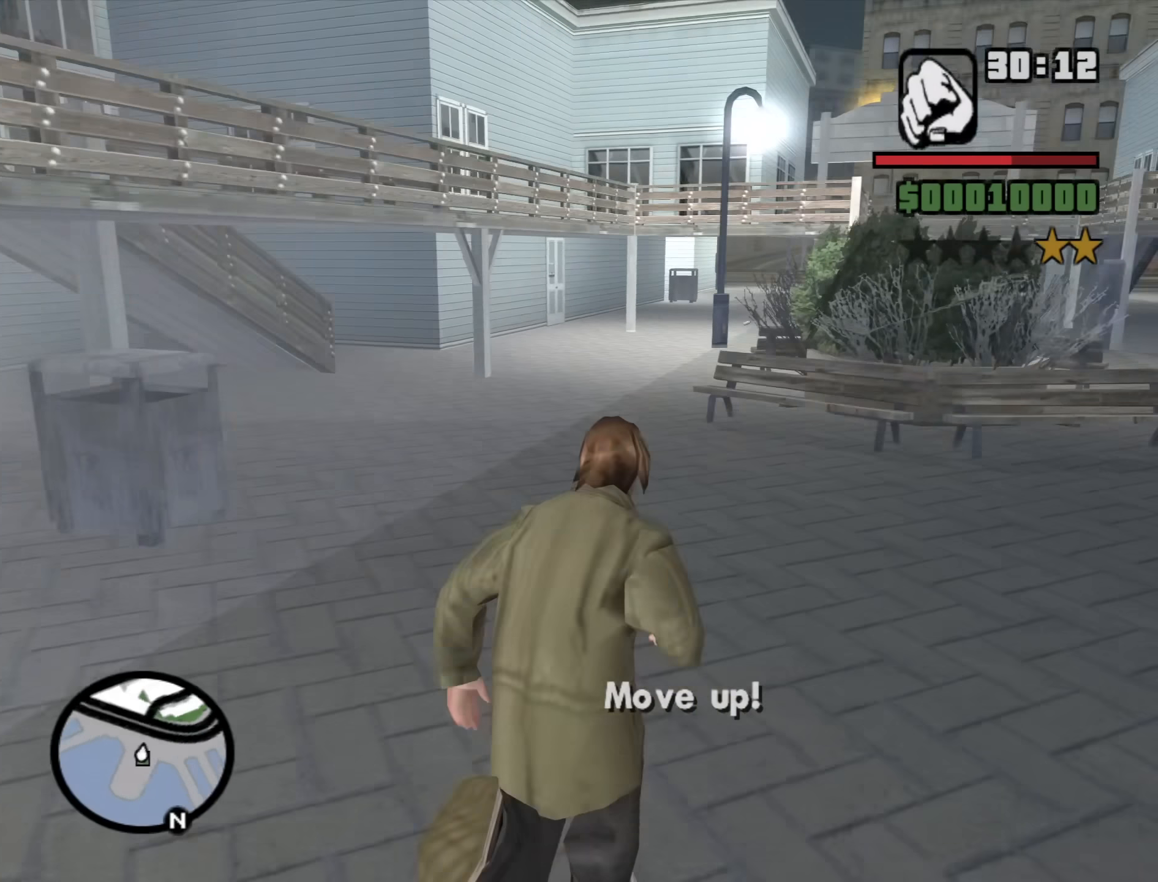
{"keys": ["a", "w"], "mouse": [], "events": [[17, "space", "up"], [117, "d", "down"], [167, "space", "down"], [250, "a", "down"], [250, "d", "up"], [250, "space", "up"], [400, "space", "down"], [483, "space", "up"]]}
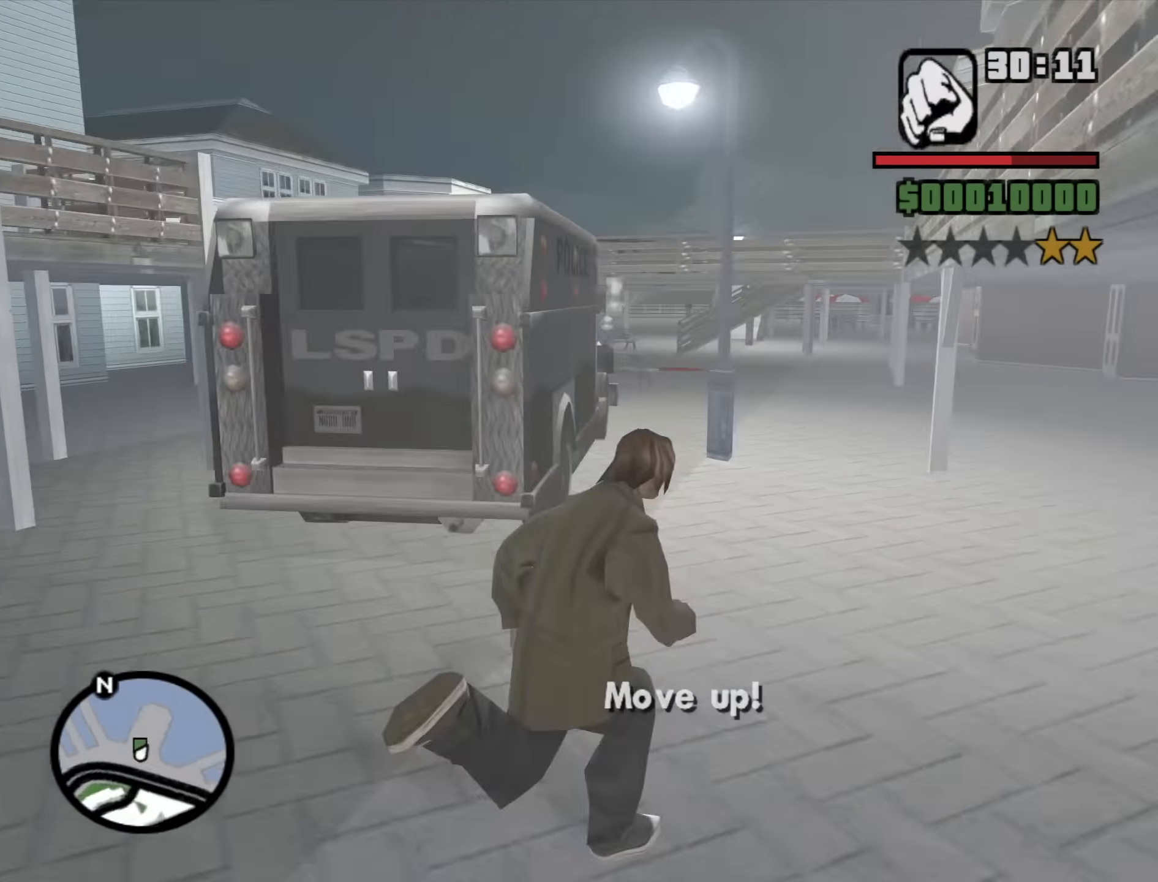
{"keys": ["w"], "mouse": [], "events": [[133, "space", "down"], [167, "space", "up"], [317, "space", "down"], [400, "space", "up"], [500, "a", "up"]]}
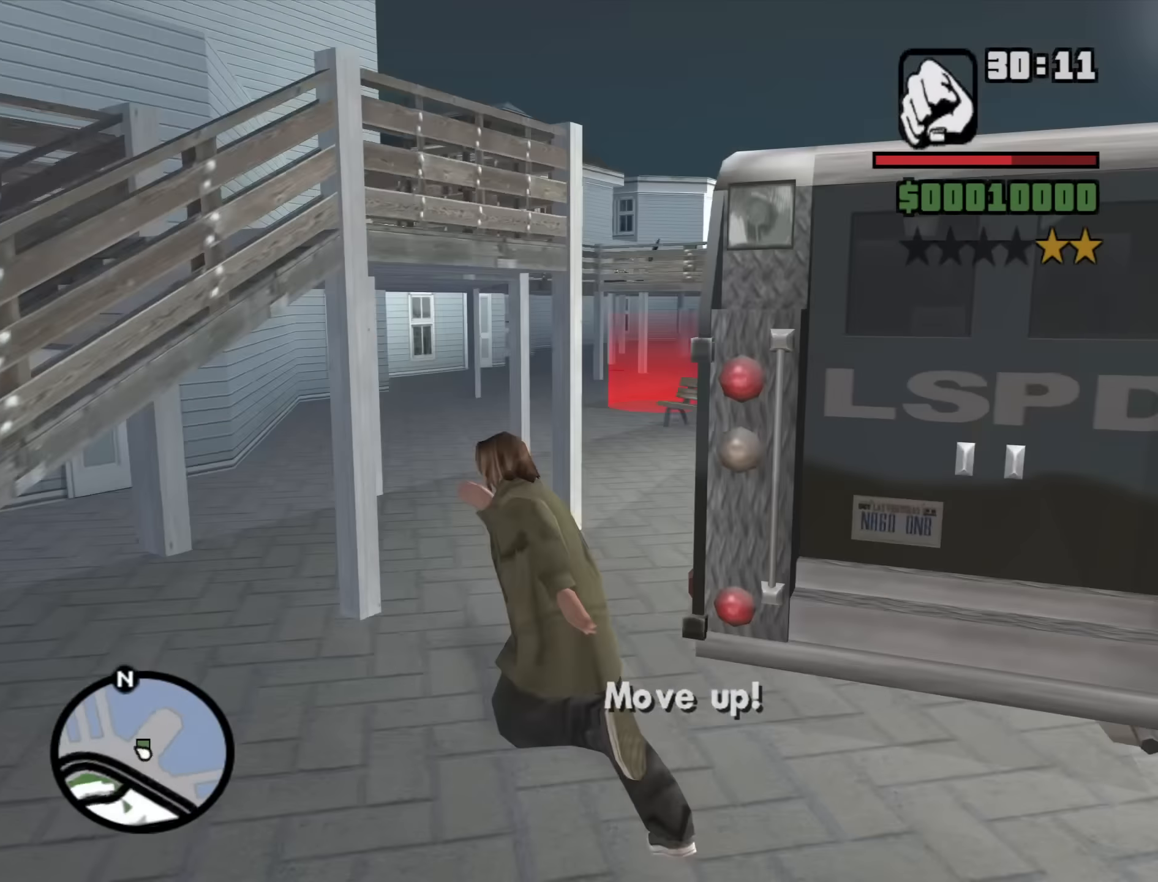
{"keys": [], "mouse": [], "events": [[50, "space", "down"], [100, "space", "up"], [233, "space", "down"], [283, "f", "down"], [333, "space", "up"], [383, "w", "up"], [416, "f", "up"]]}
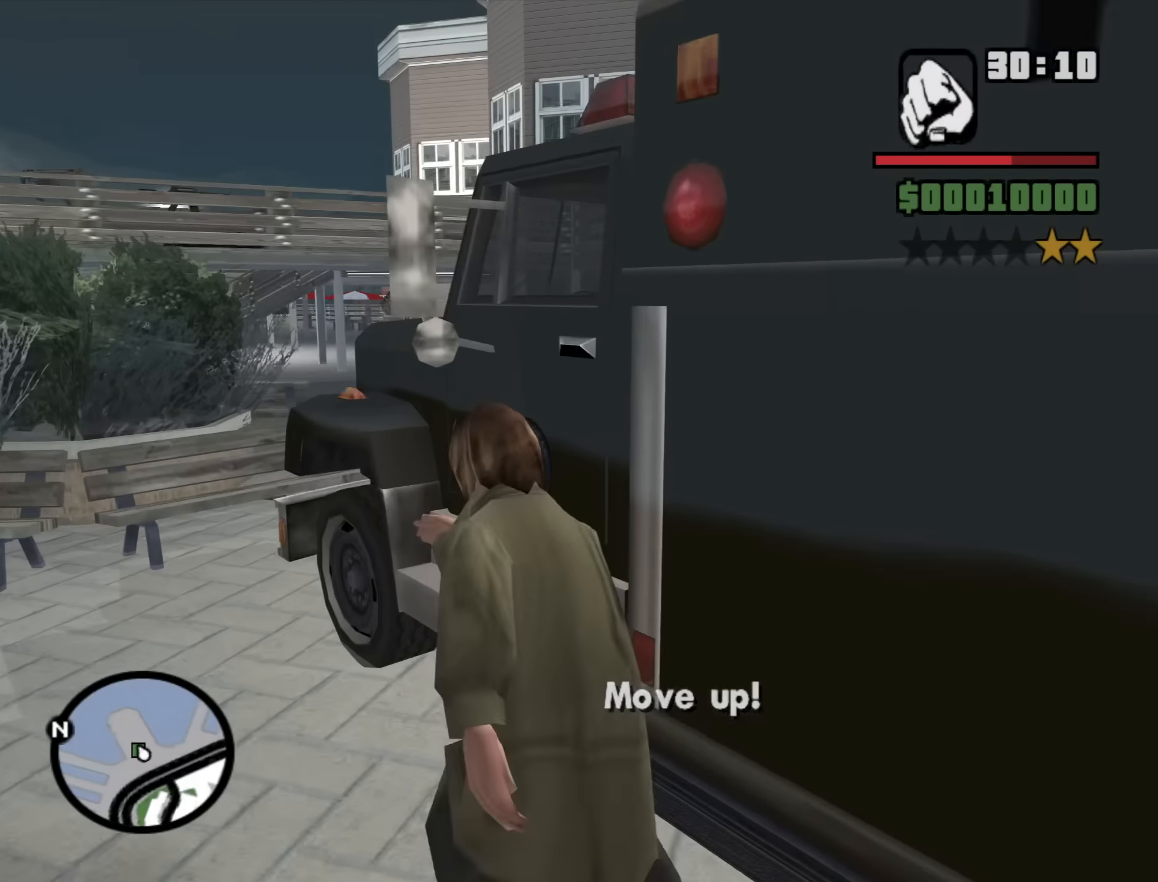
{"keys": [], "mouse": [], "events": [[16, "f", "down"], [116, "f", "up"]]}
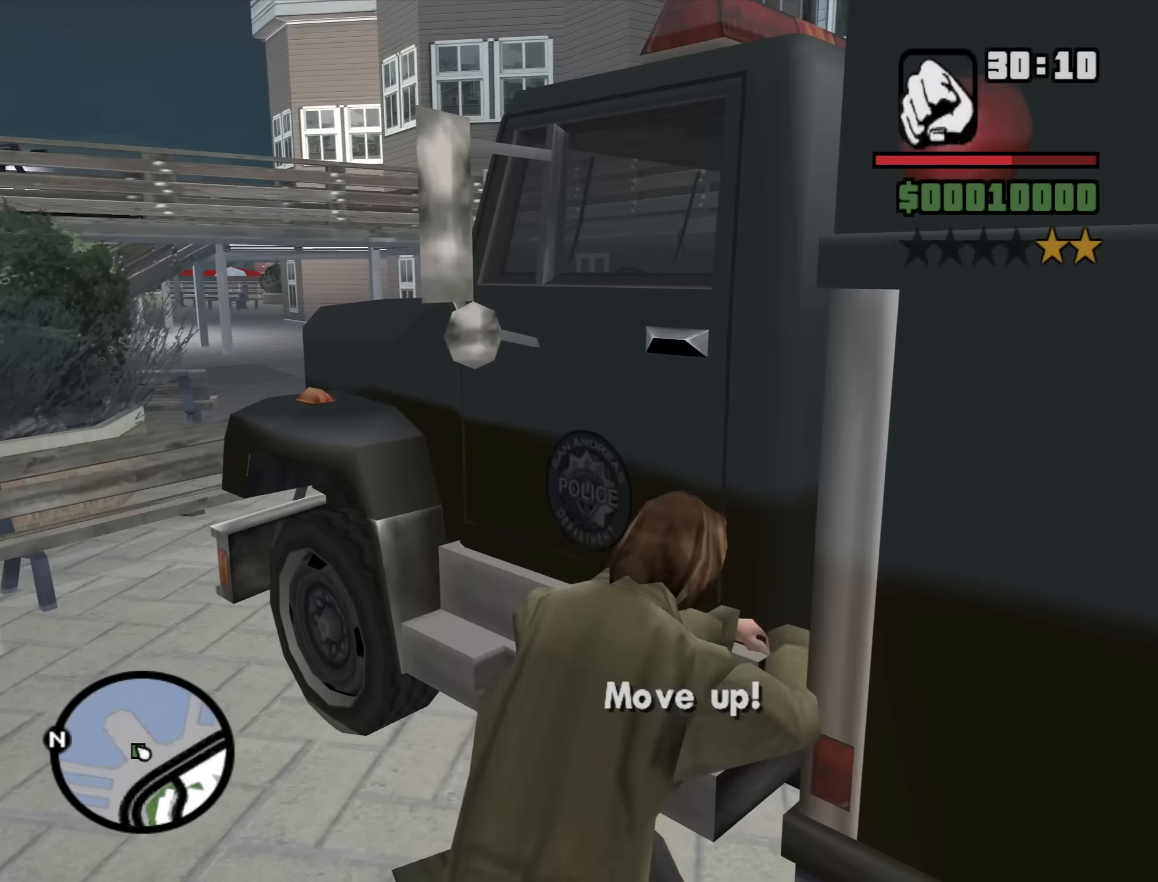
{"keys": [], "mouse": [], "events": []}
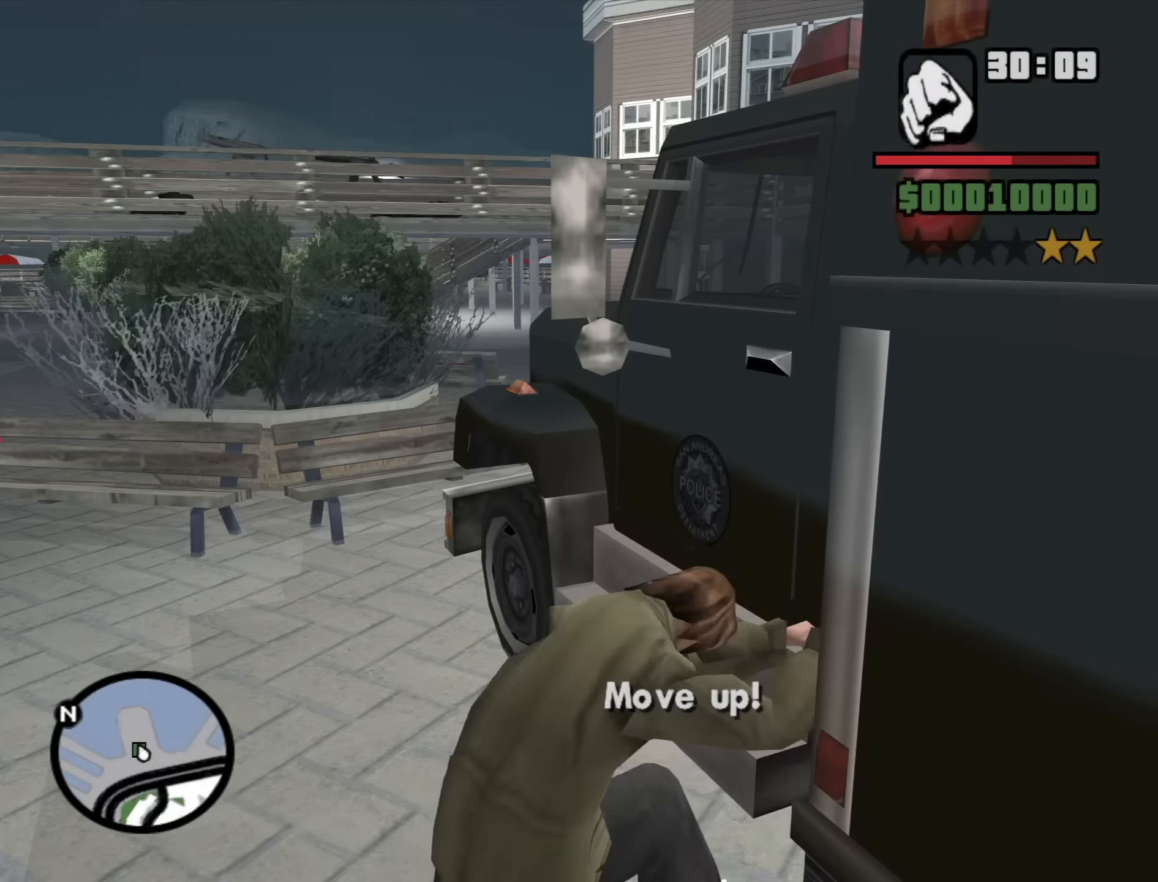
{"keys": ["a", "w"], "mouse": [], "events": [[150, "a", "down"], [150, "w", "down"]]}
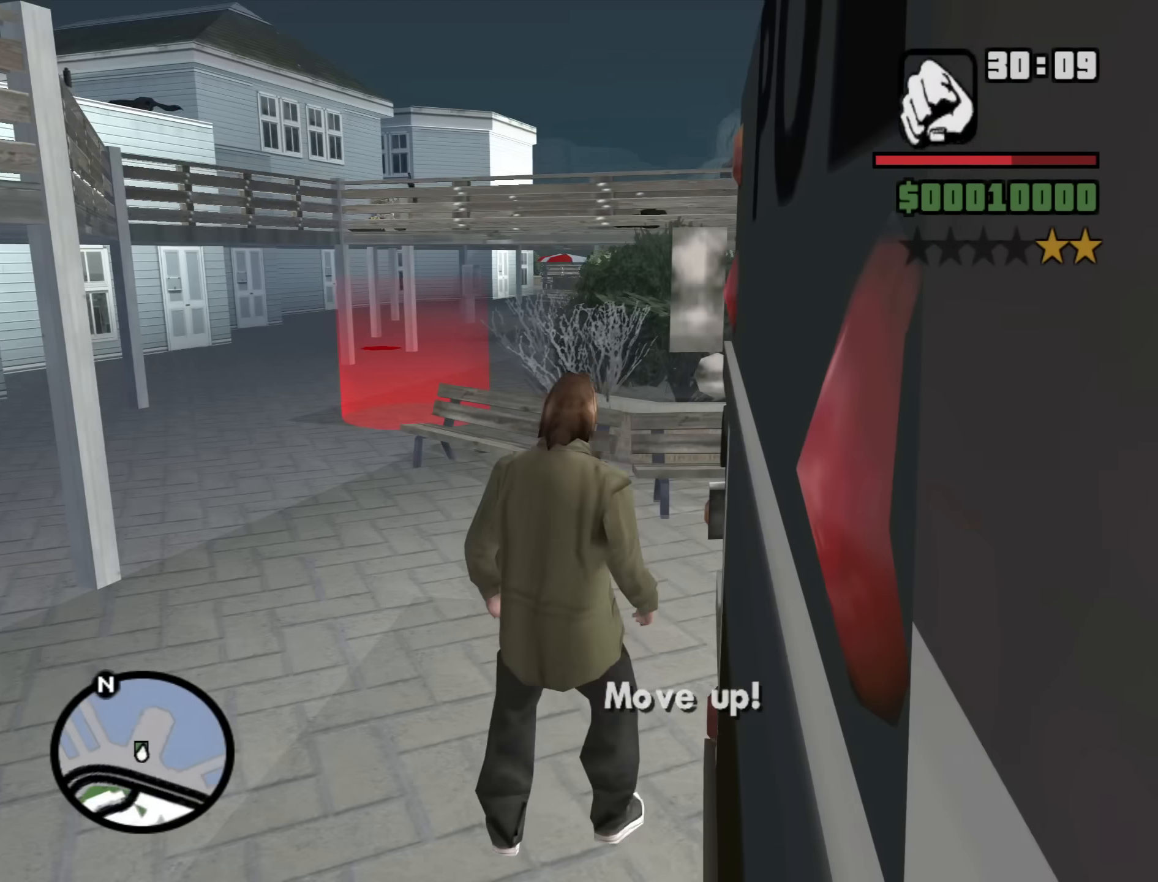
{"keys": ["w"], "mouse": [], "events": [[116, "mouse_wheel_up", "down"], [150, "mouse_wheel_up", "up"], [483, "a", "up"]]}
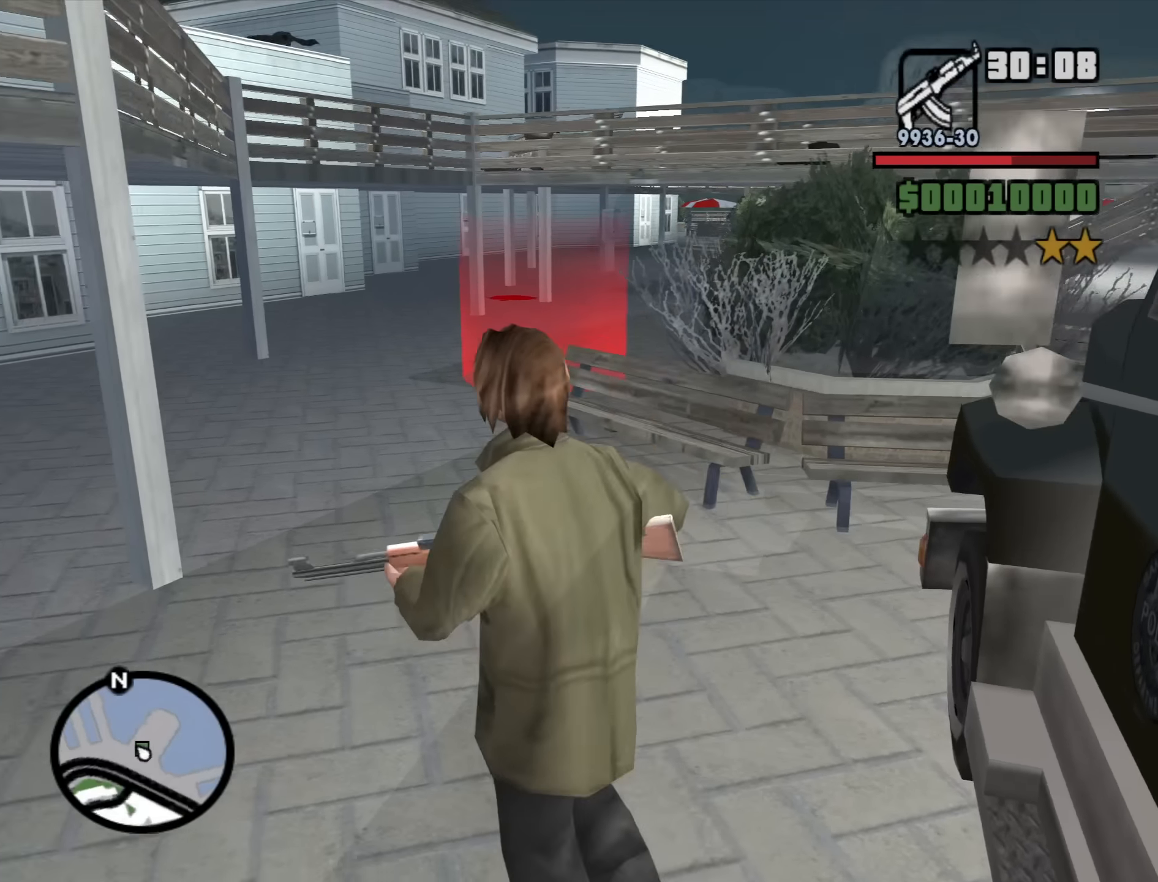
{"keys": ["a", "w"], "mouse": [], "events": [[33, "mouse_wheel_down", "down"], [133, "mouse_wheel_down", "up"], [216, "space", "down"], [266, "space", "up"], [416, "space", "down"], [500, "a", "down"], [500, "space", "up"]]}
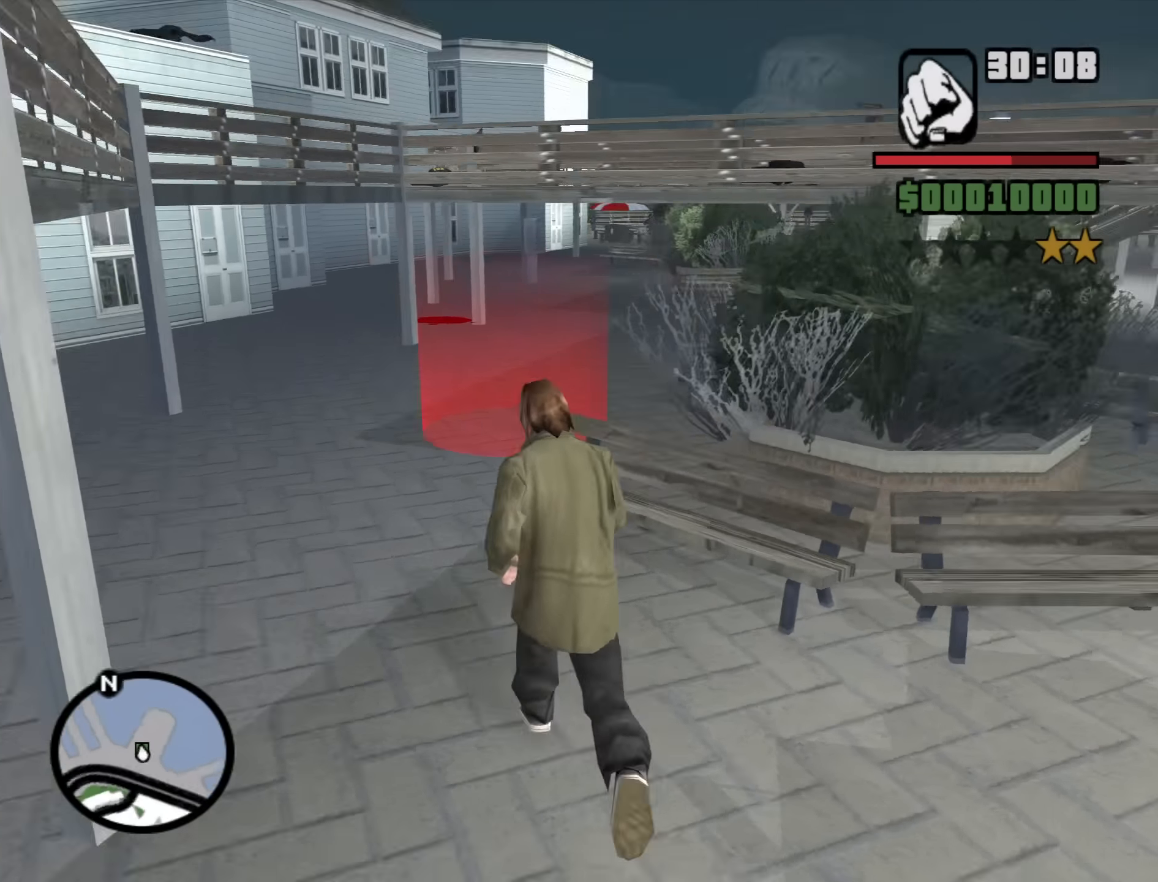
{"keys": ["a", "w"], "mouse": [], "events": [[150, "space", "down"], [233, "space", "up"]]}
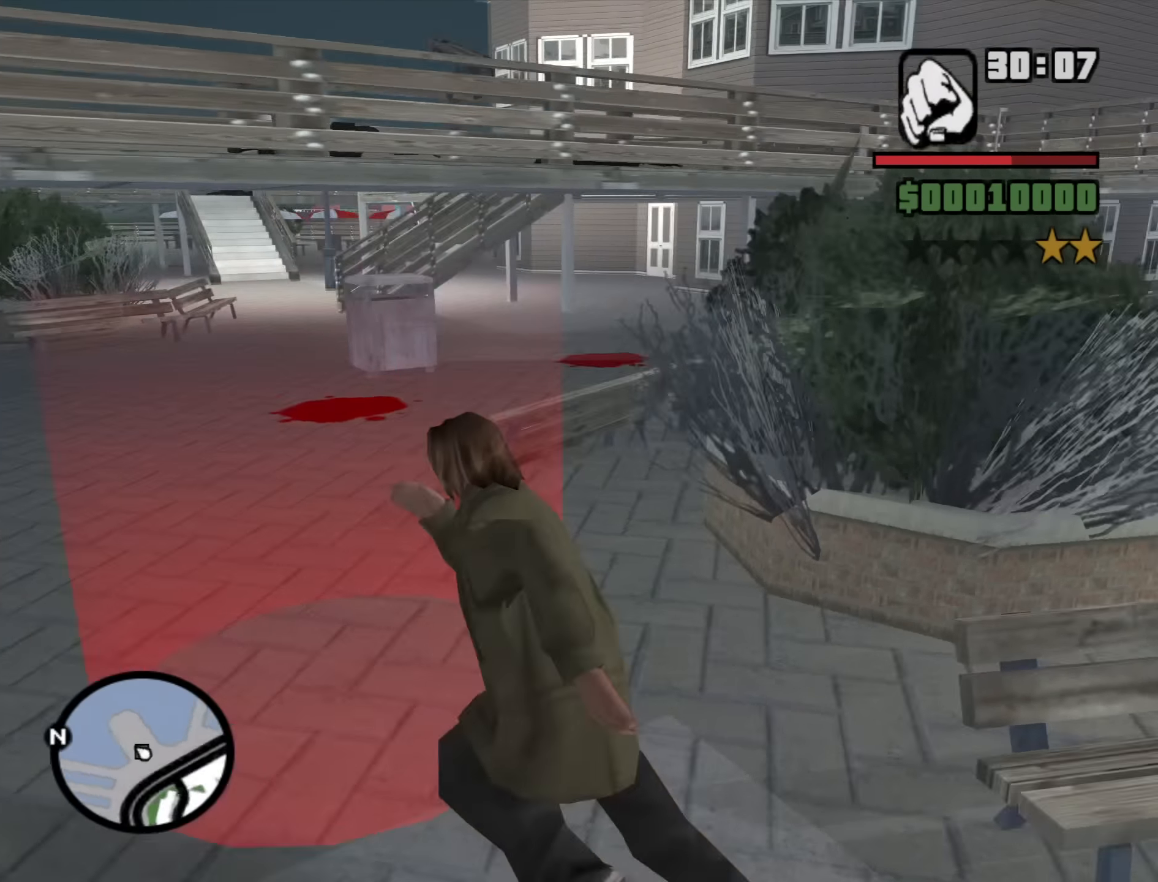
{"keys": ["d"], "mouse": [], "events": [[66, "mouse_wheel_up", "down"], [116, "mouse_wheel_up", "up"], [150, "a", "up"], [200, "d", "down"], [300, "w", "up"]]}
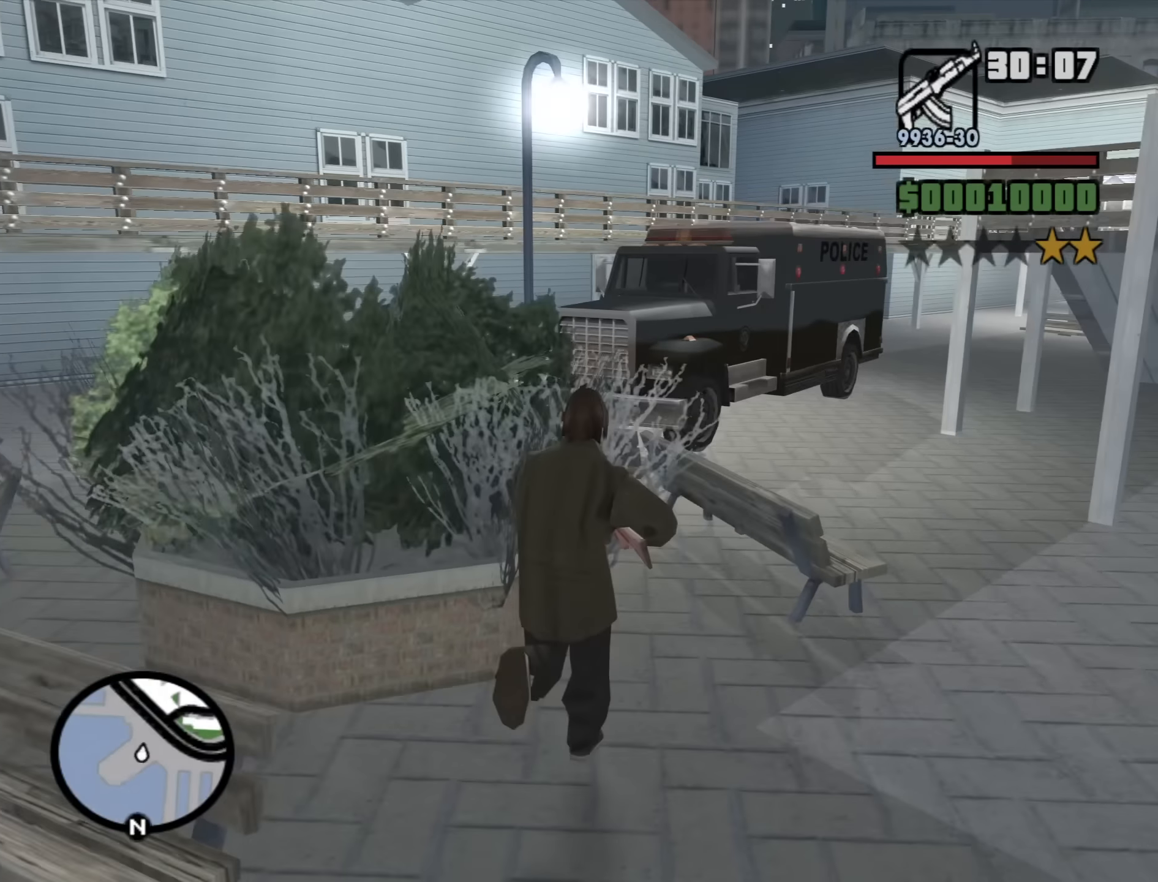
{"keys": ["d", "w"], "mouse": [], "events": [[133, "w", "down"]]}
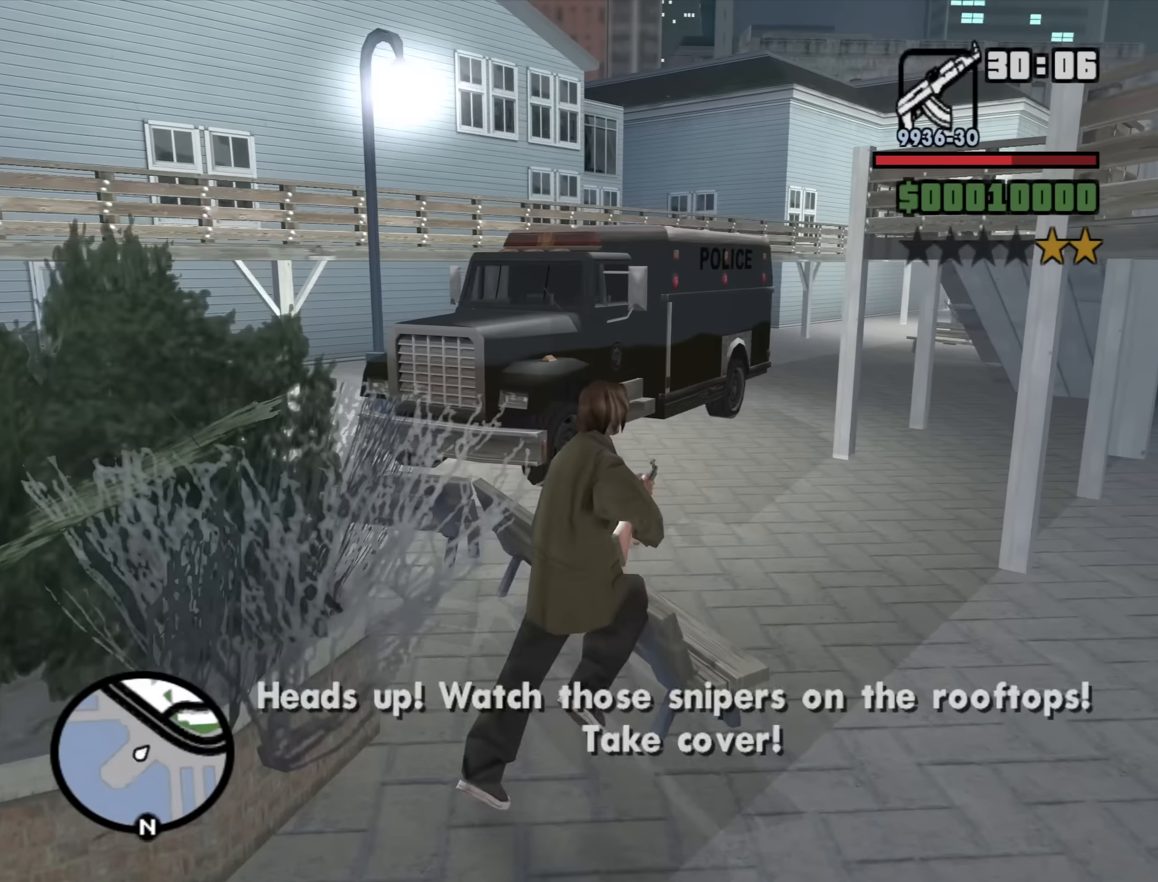
{"keys": ["d", "w"], "mouse": [], "events": [[233, "w", "up"], [466, "w", "down"]]}
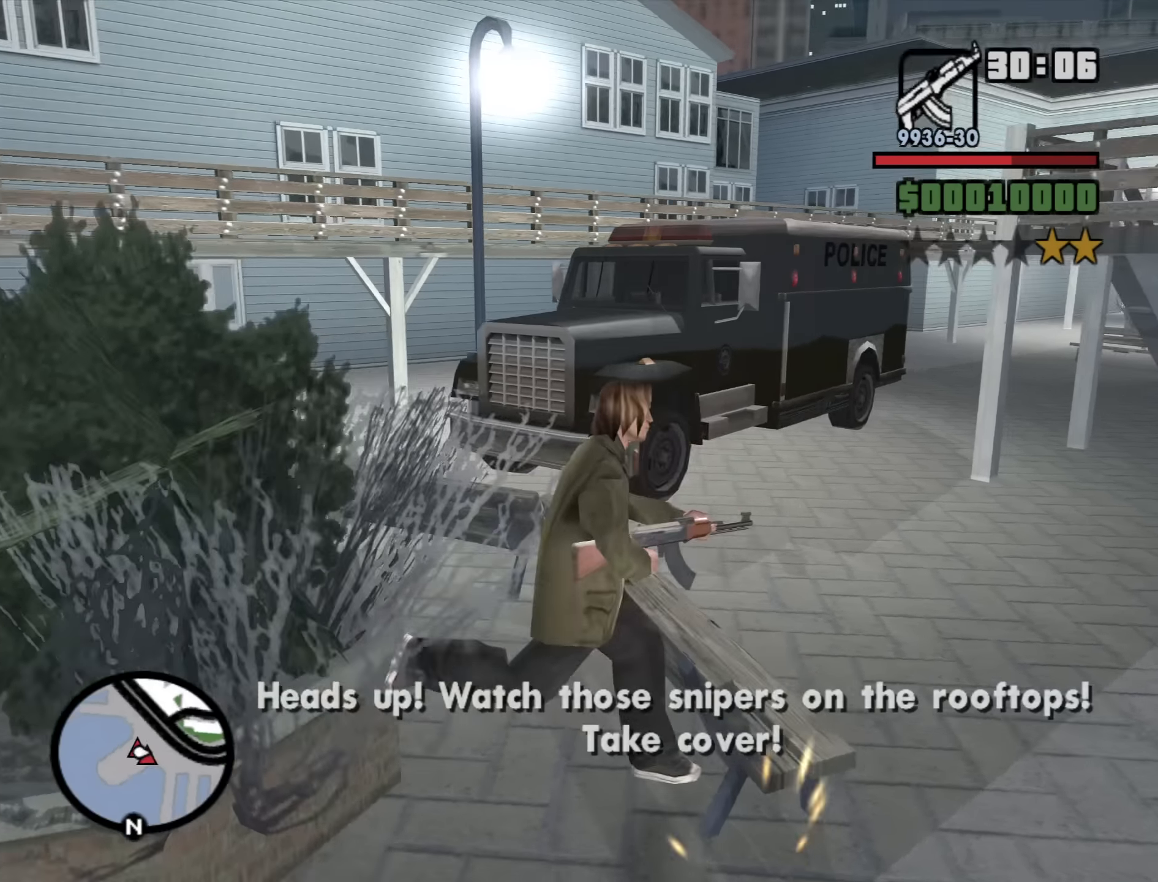
{"keys": ["c"], "mouse": ["right"], "events": [[300, "d", "up"], [350, "w", "up"], [400, "mouse_right", "down"], [433, "c", "down"]]}
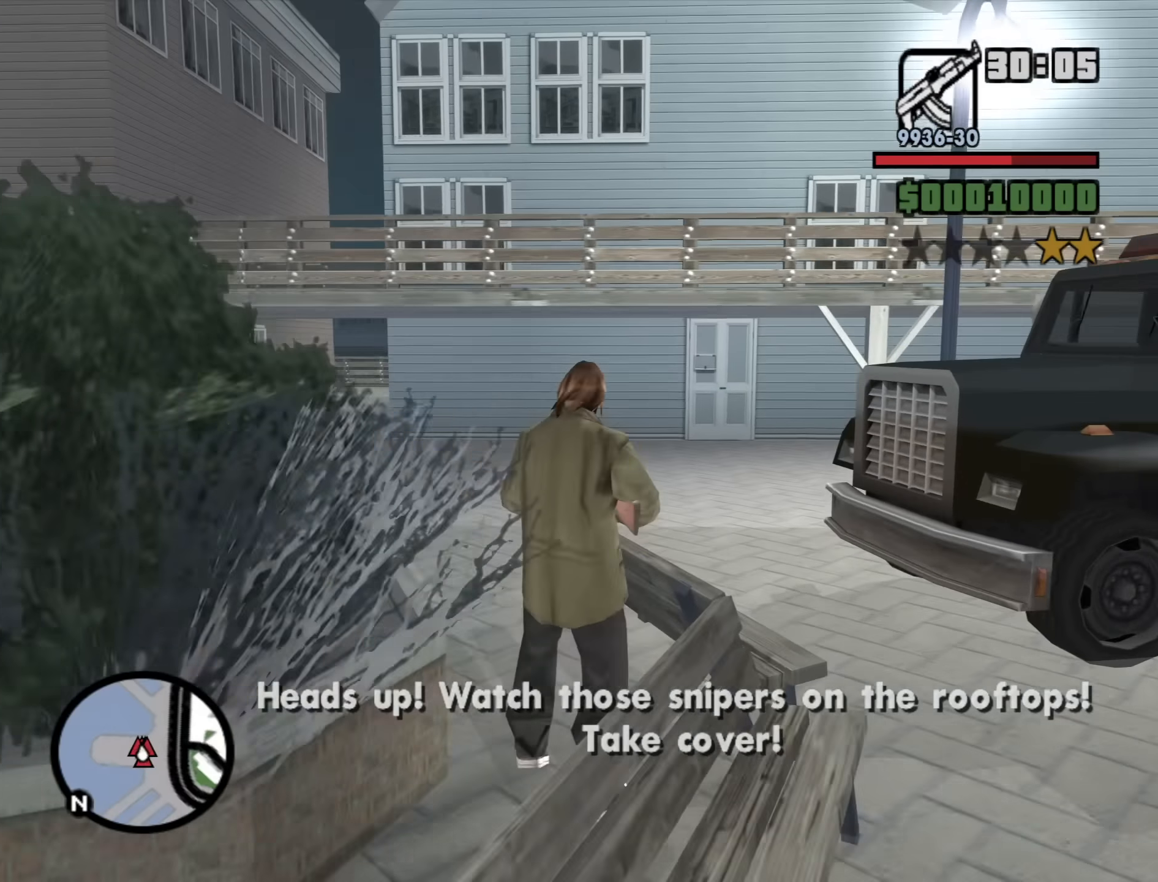
{"keys": [], "mouse": ["right"], "events": [[33, "c", "up"]]}
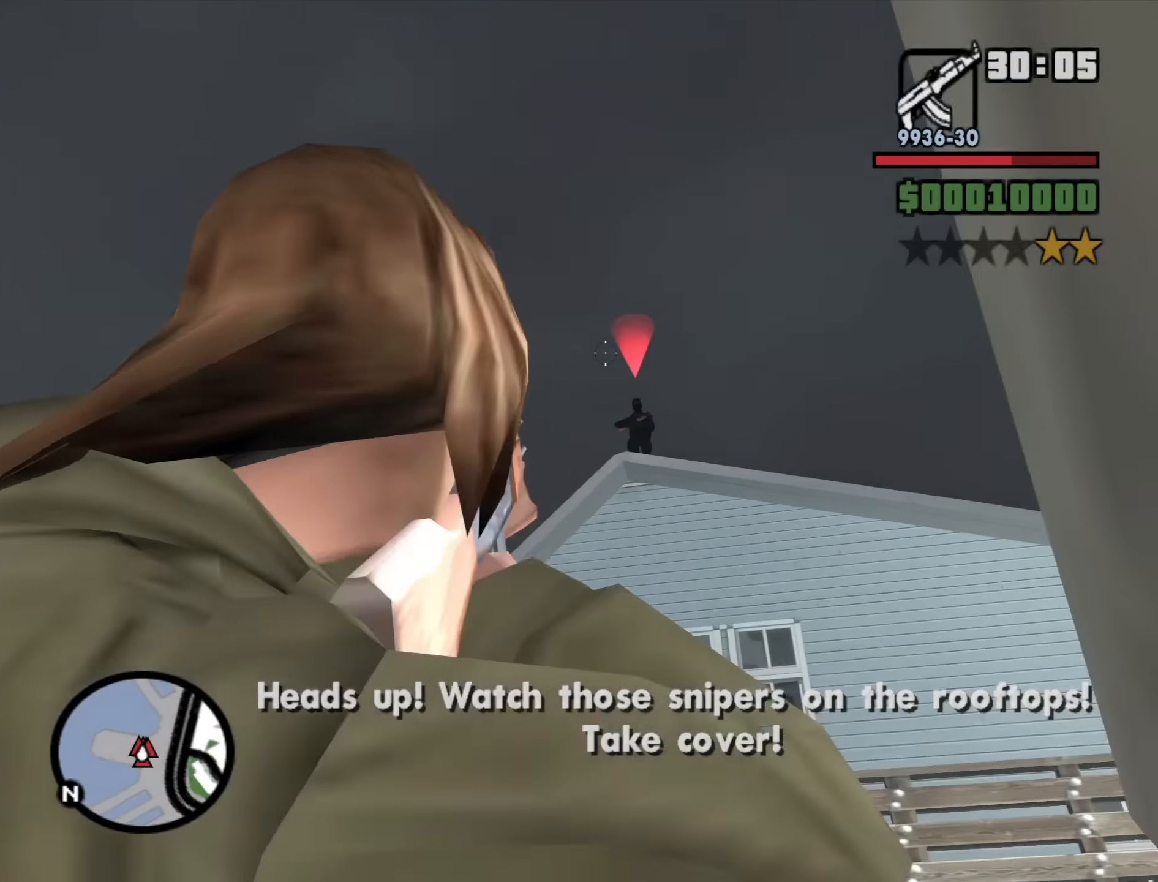
{"keys": [], "mouse": ["right"], "events": []}
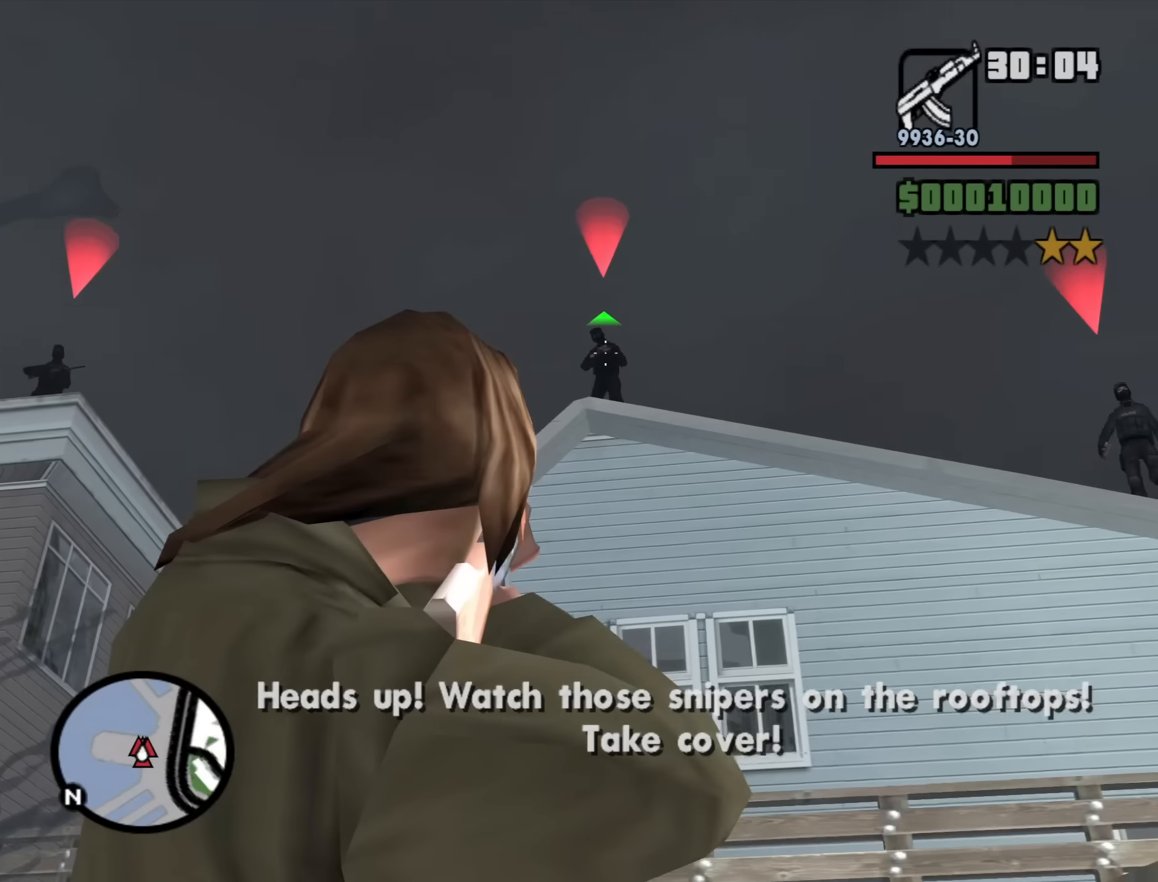
{"keys": [], "mouse": ["left", "right"], "events": [[17, "mouse_left", "down"], [167, "mouse_left", "up"], [300, "mouse_left", "down"], [400, "mouse_left", "up"], [484, "mouse_left", "down"]]}
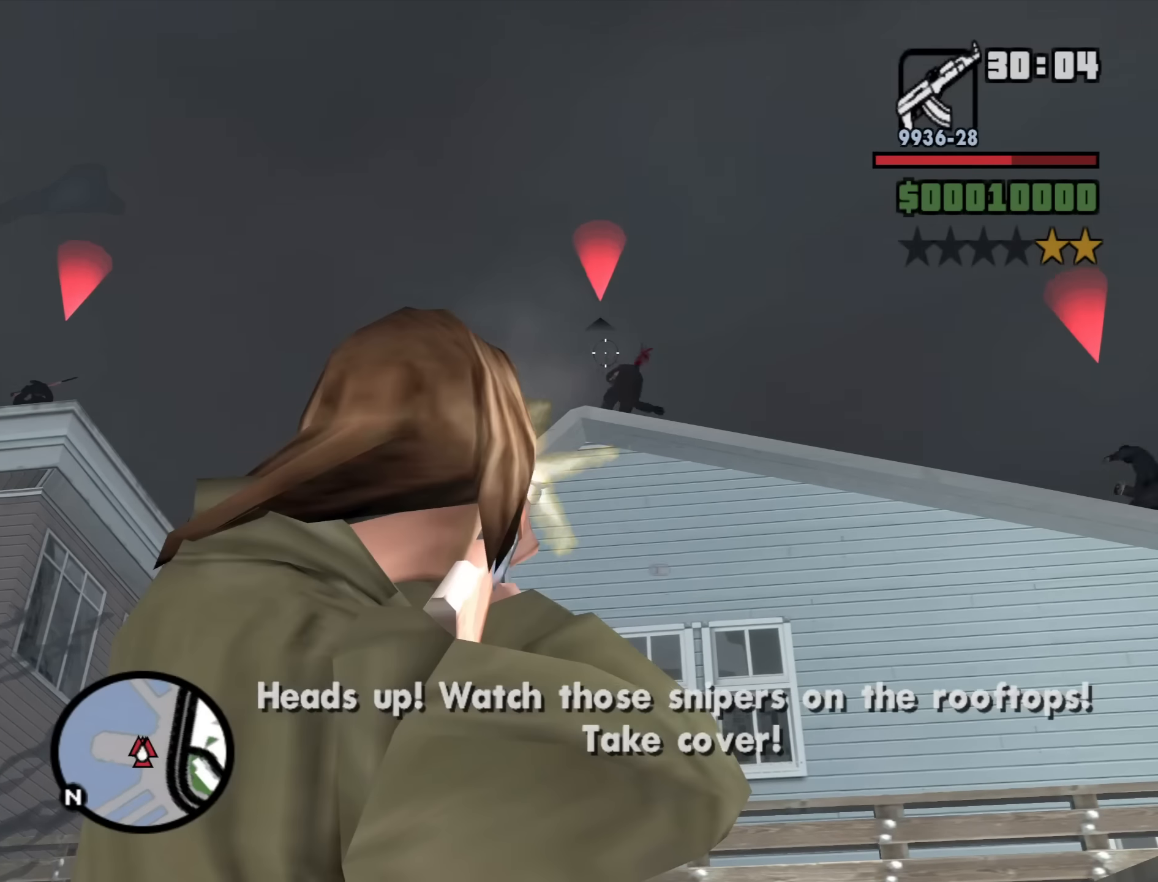
{"keys": [], "mouse": ["right"], "events": [[84, "mouse_left", "up"]]}
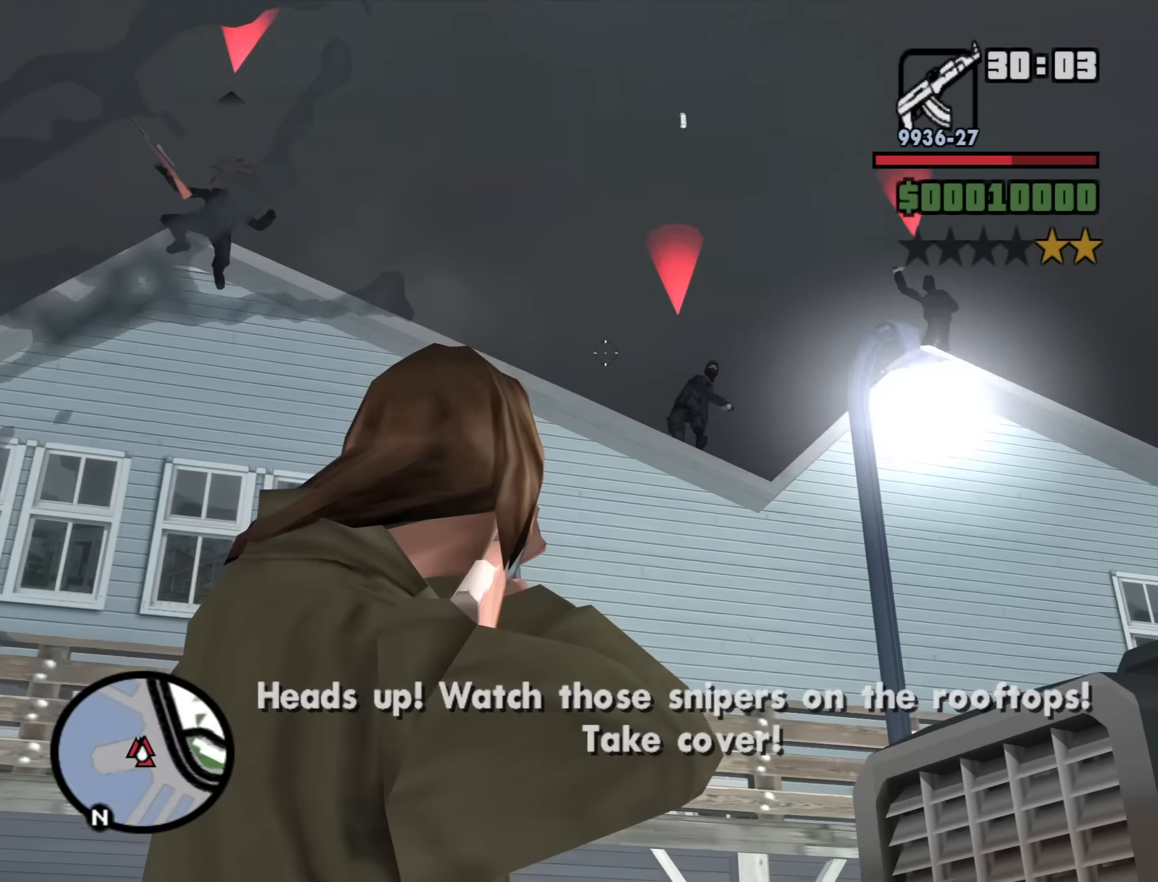
{"keys": [], "mouse": ["left", "right"], "events": [[150, "mouse_left", "down"], [234, "mouse_left", "up"], [334, "mouse_left", "down"], [417, "mouse_left", "up"], [467, "mouse_left", "down"]]}
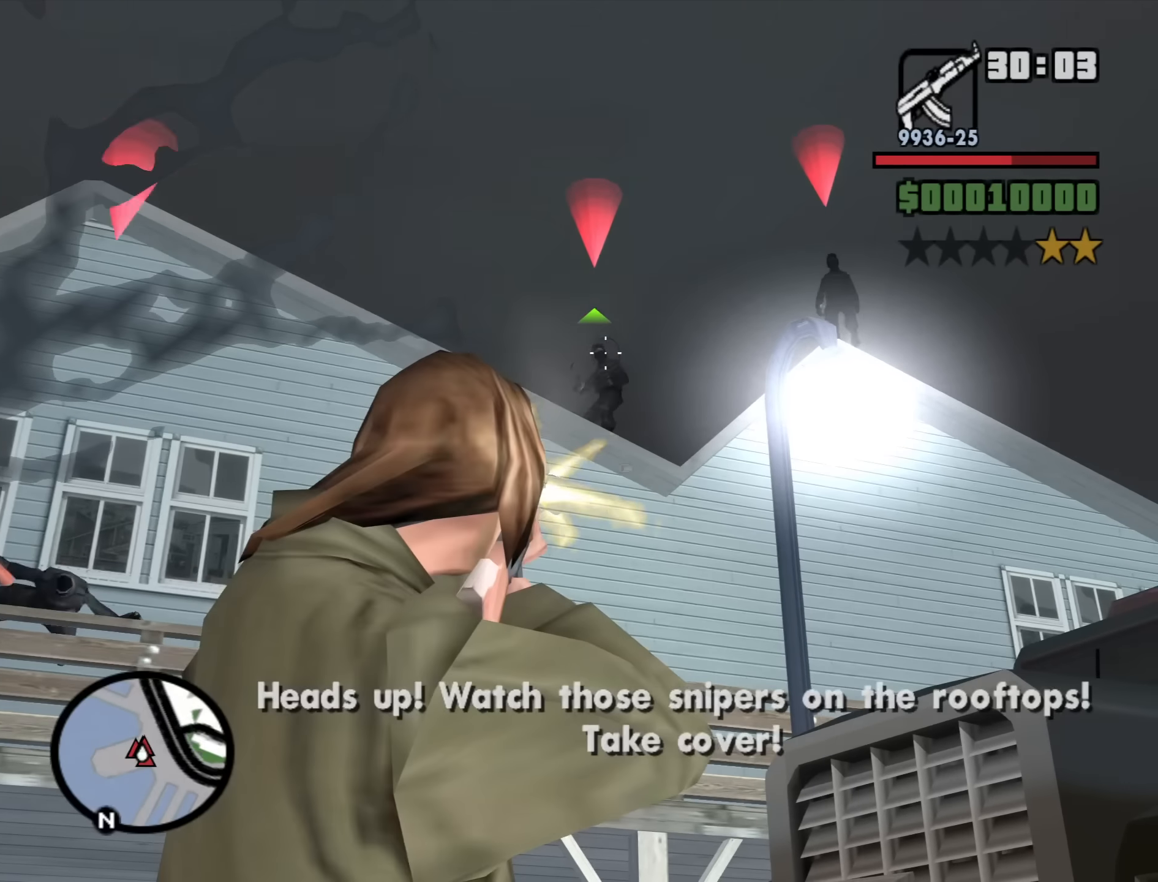
{"keys": [], "mouse": ["left", "right"], "events": [[117, "mouse_left", "up"], [150, "mouse_left", "down"], [300, "mouse_left", "up"], [350, "mouse_left", "down"]]}
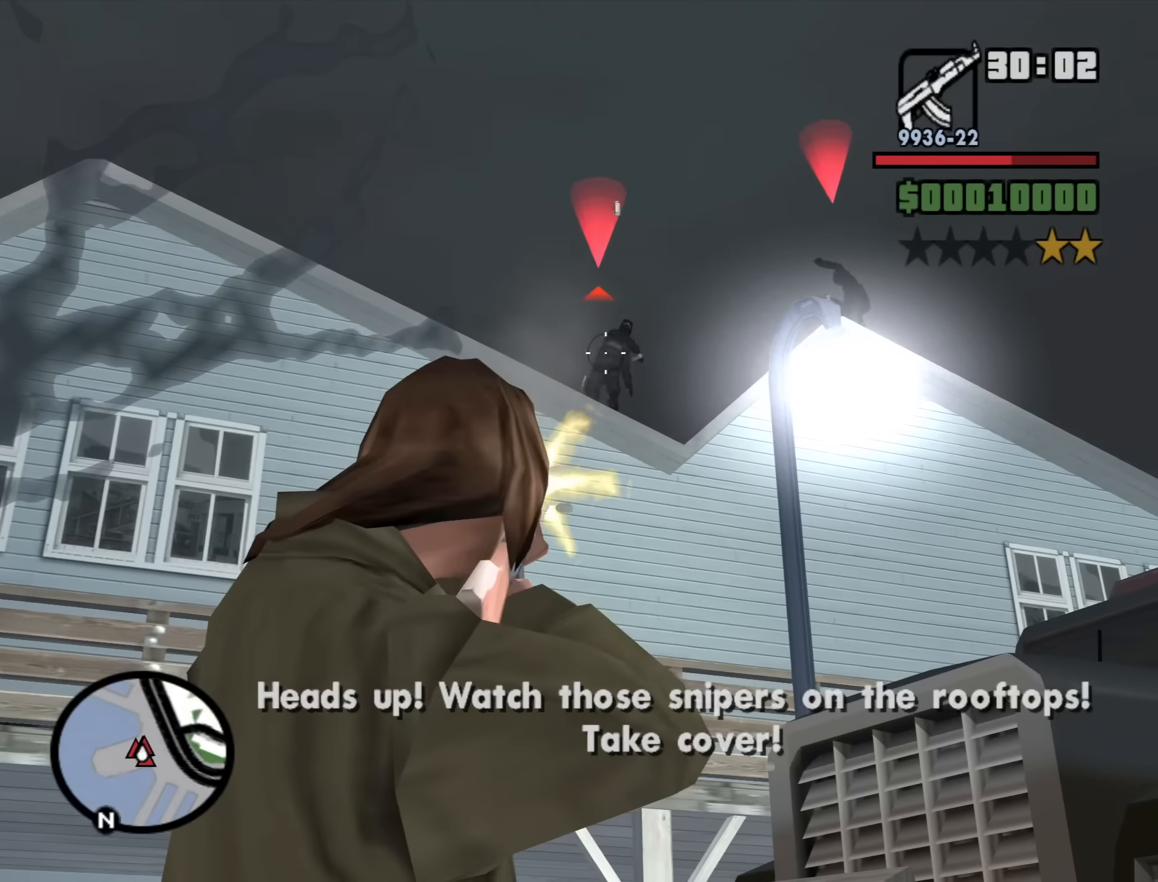
{"keys": [], "mouse": ["right"], "events": [[34, "mouse_left", "up"], [84, "mouse_left", "down"], [217, "mouse_left", "up"], [267, "mouse_left", "down"], [400, "mouse_left", "up"]]}
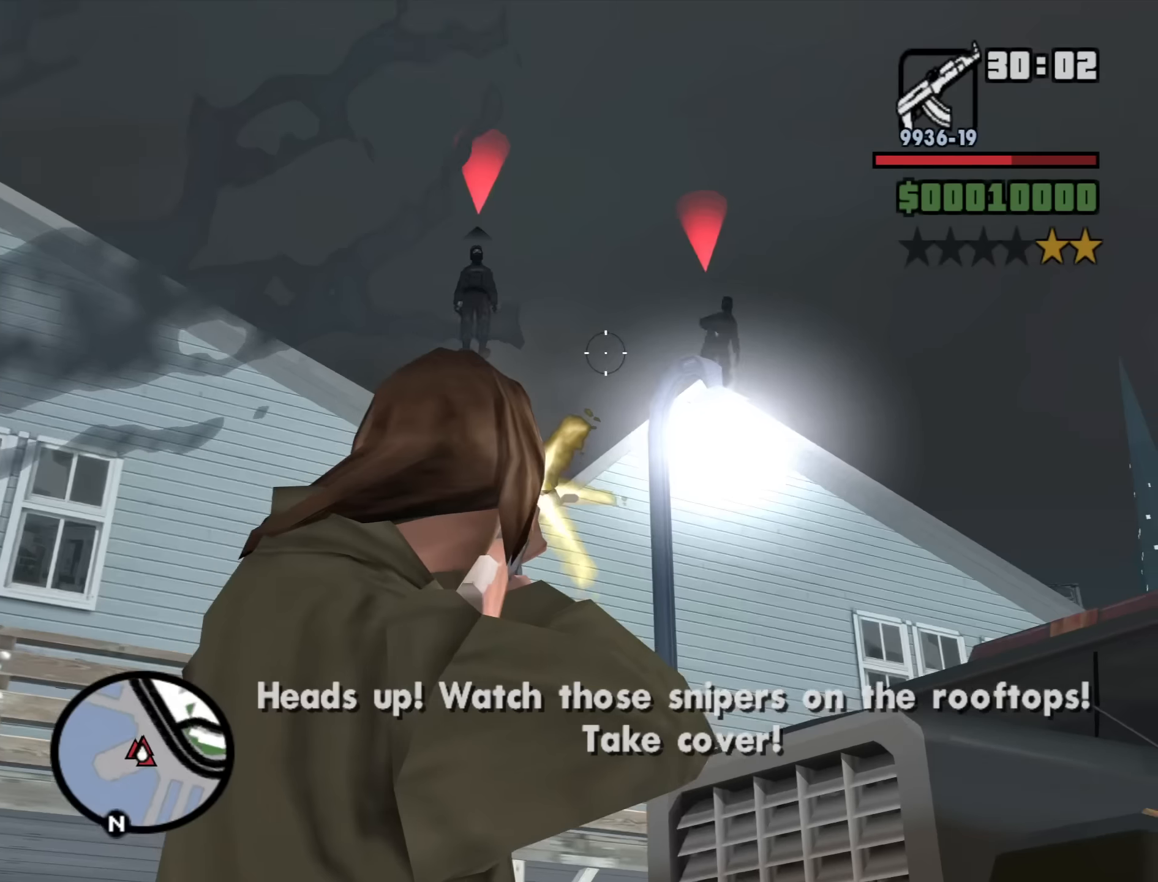
{"keys": [], "mouse": ["right"], "events": []}
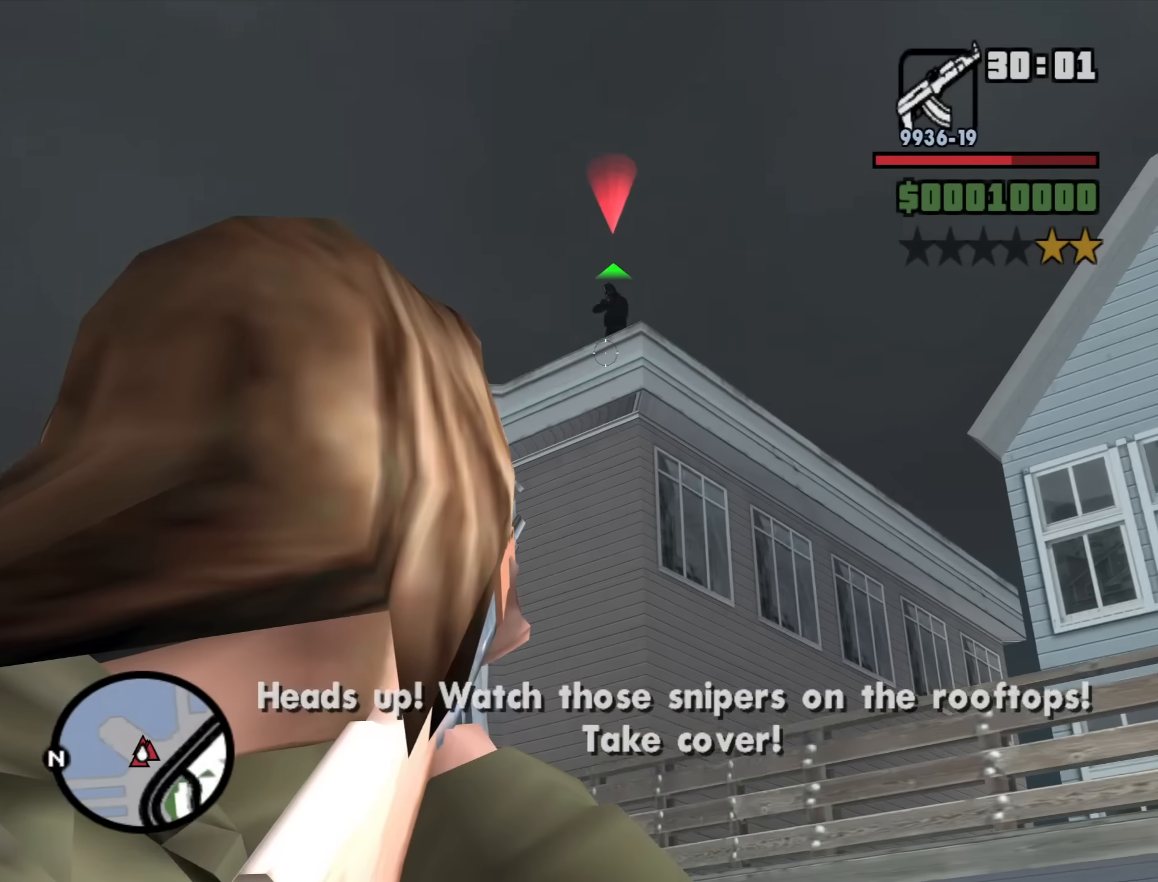
{"keys": [], "mouse": ["left", "right"], "events": [[117, "mouse_left", "down"], [200, "mouse_left", "up"], [300, "mouse_left", "down"], [400, "mouse_left", "up"], [434, "mouse_left", "down"]]}
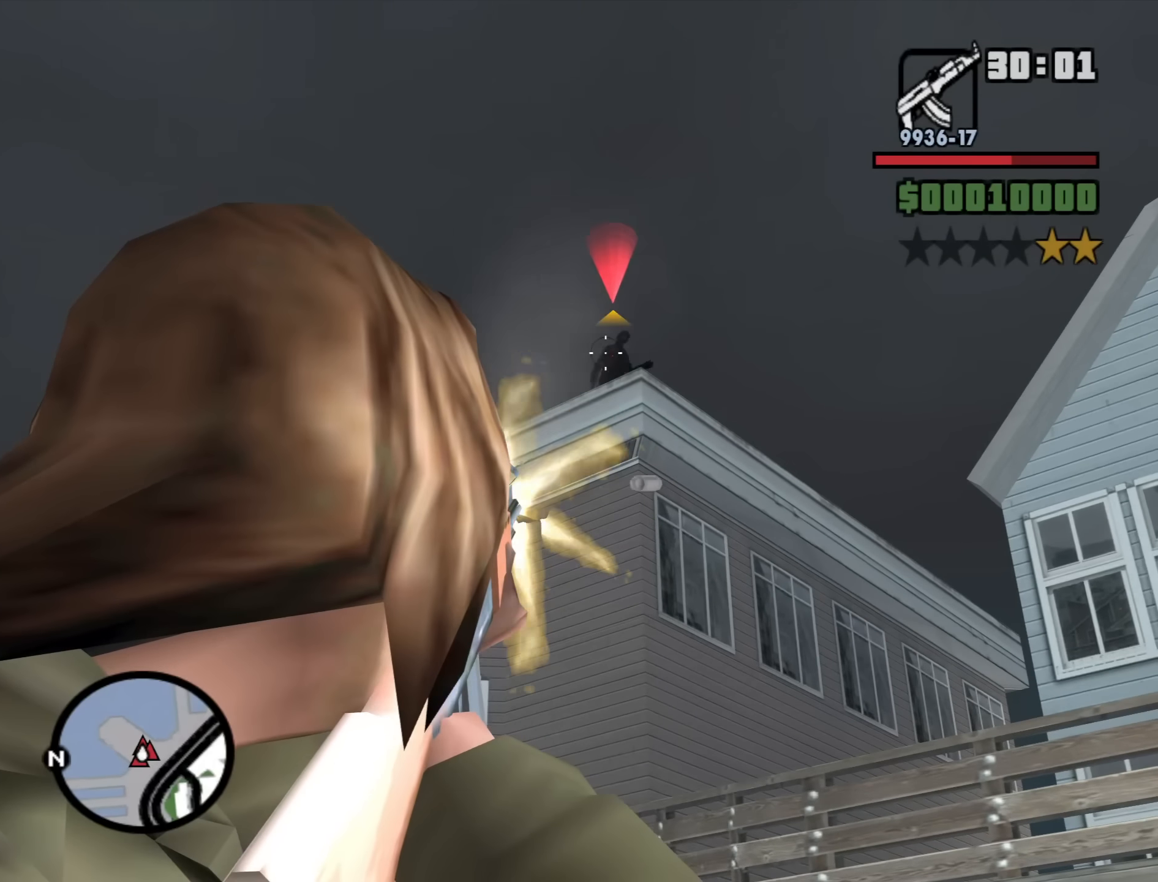
{"keys": [], "mouse": ["right"], "events": [[84, "mouse_left", "up"], [134, "mouse_left", "down"], [267, "mouse_left", "up"], [317, "mouse_left", "down"], [450, "mouse_left", "up"]]}